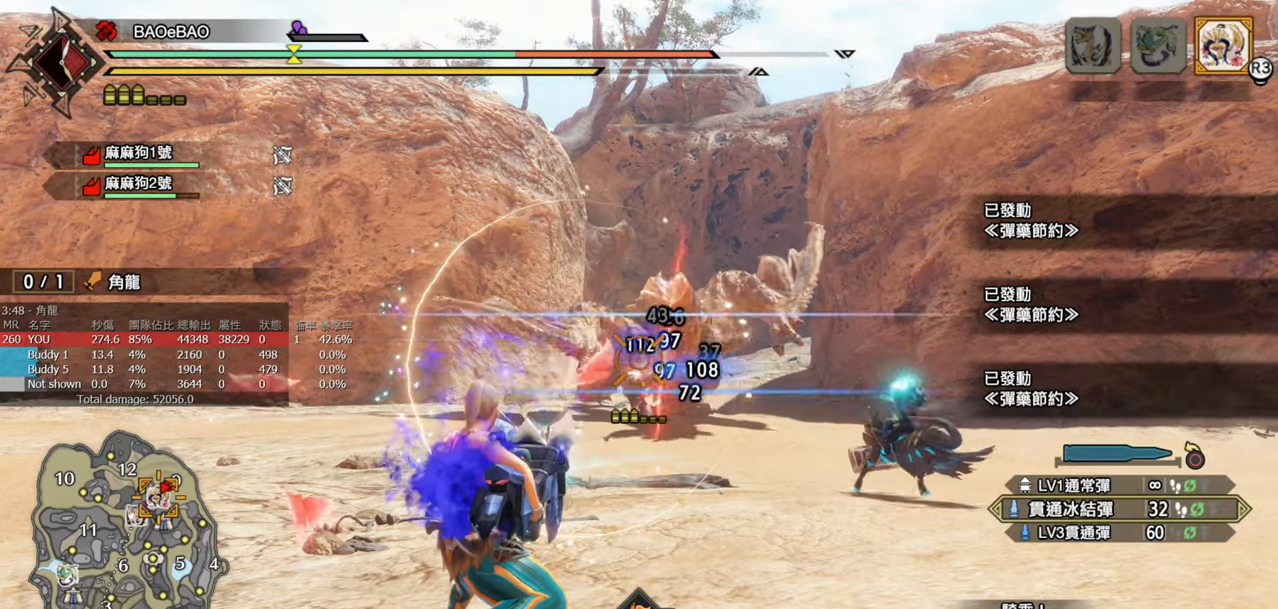
Gameplay with a controller (PlayStation layout); each line is a JSON object with the inputs held at the frame after it. "events" lists button and stick changes between this image and that frame as [ms after this image, input, new state], when the widget could be followed in between.
{"buttons": ["L2", "R2"], "left_stick": "center", "right_stick": "center", "events": []}
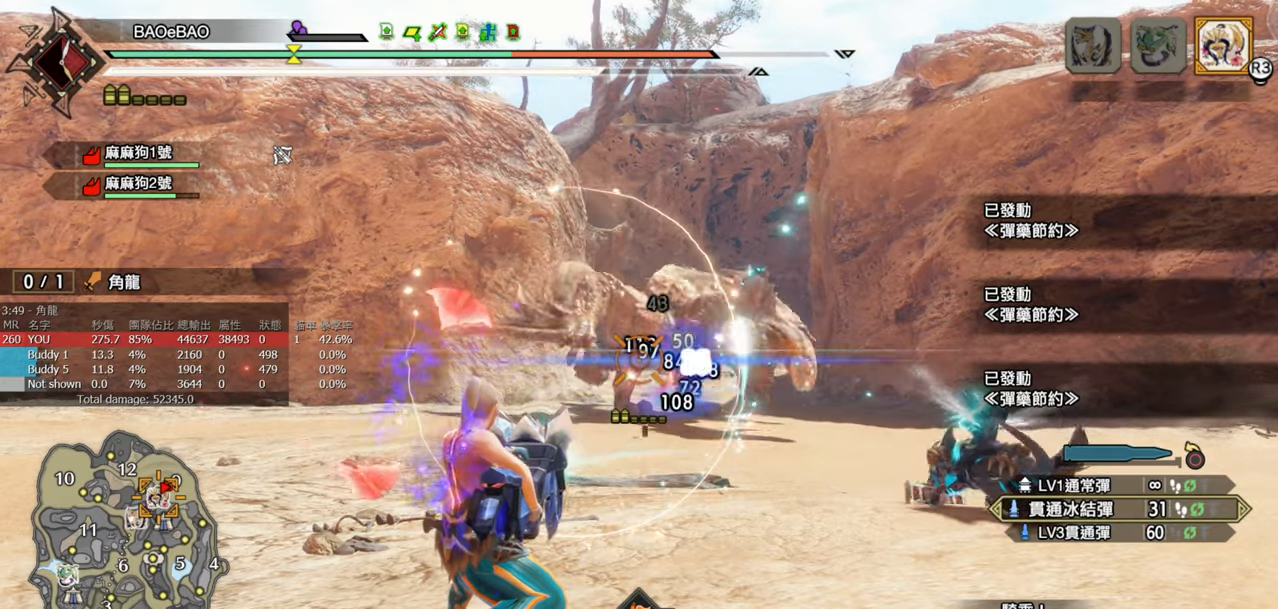
{"buttons": ["L2", "R2"], "left_stick": "center", "right_stick": "center", "events": []}
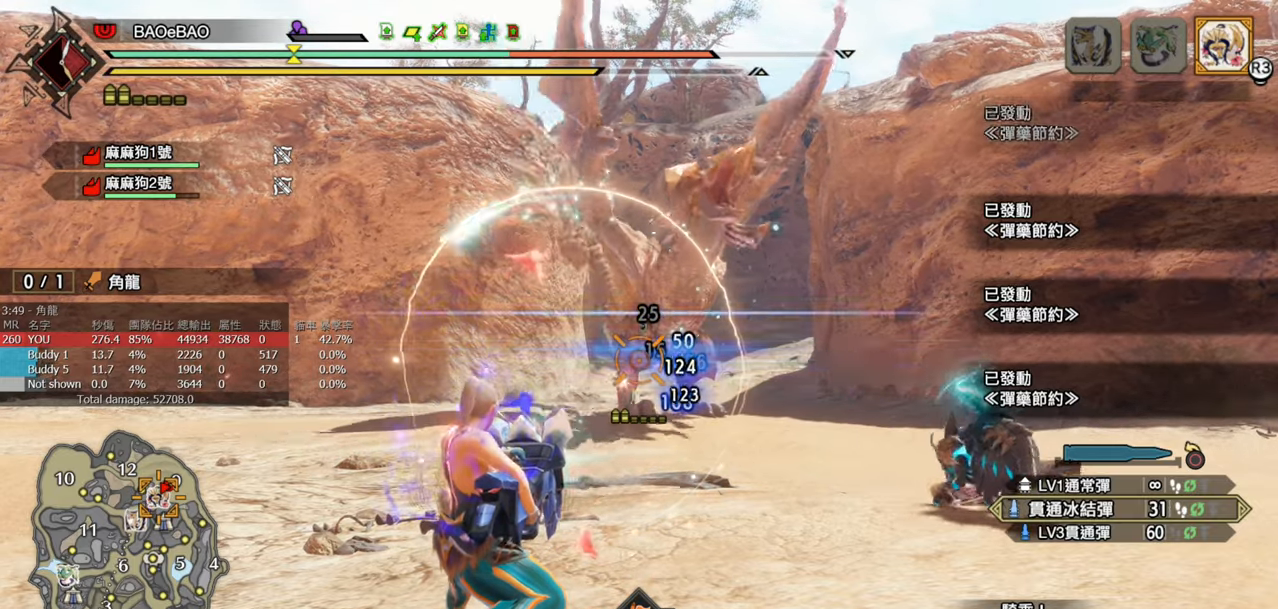
{"buttons": ["L2", "R2"], "left_stick": "center", "right_stick": "center", "events": []}
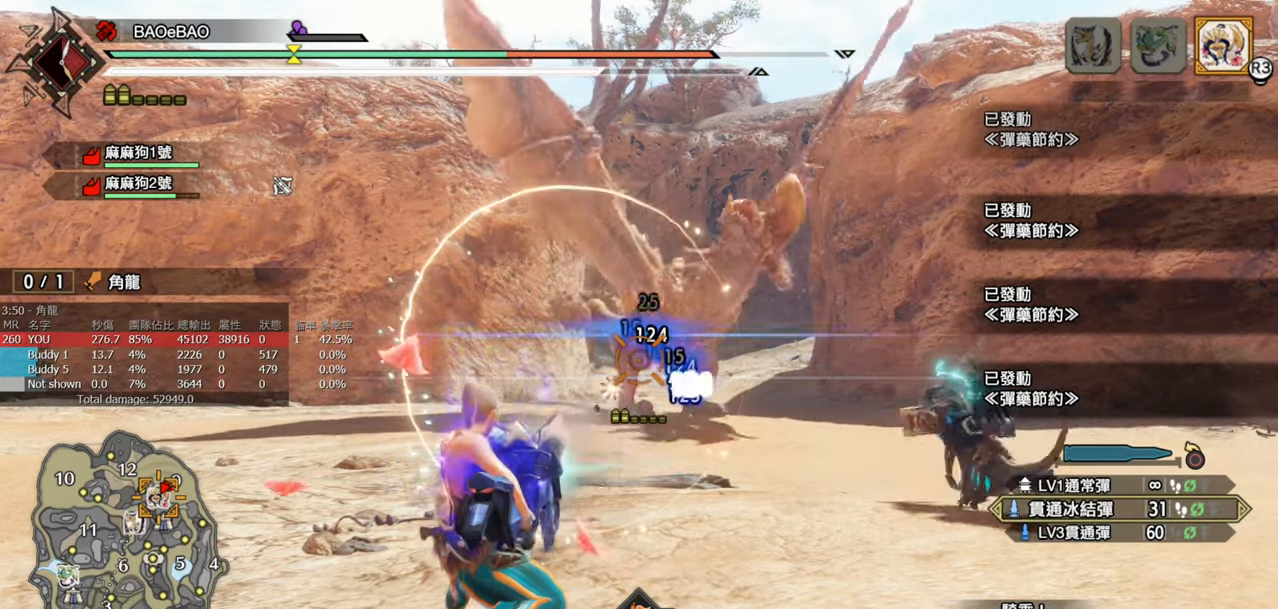
{"buttons": ["L2", "R2"], "left_stick": "center", "right_stick": "center", "events": []}
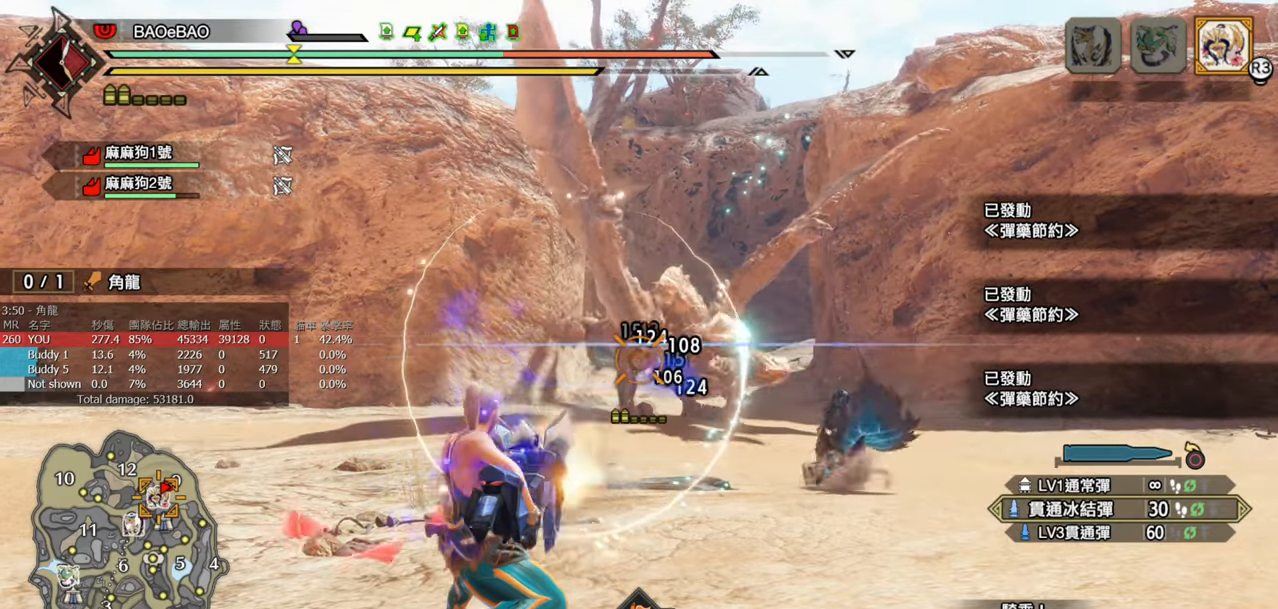
{"buttons": ["L2", "R2"], "left_stick": "center", "right_stick": "center", "events": []}
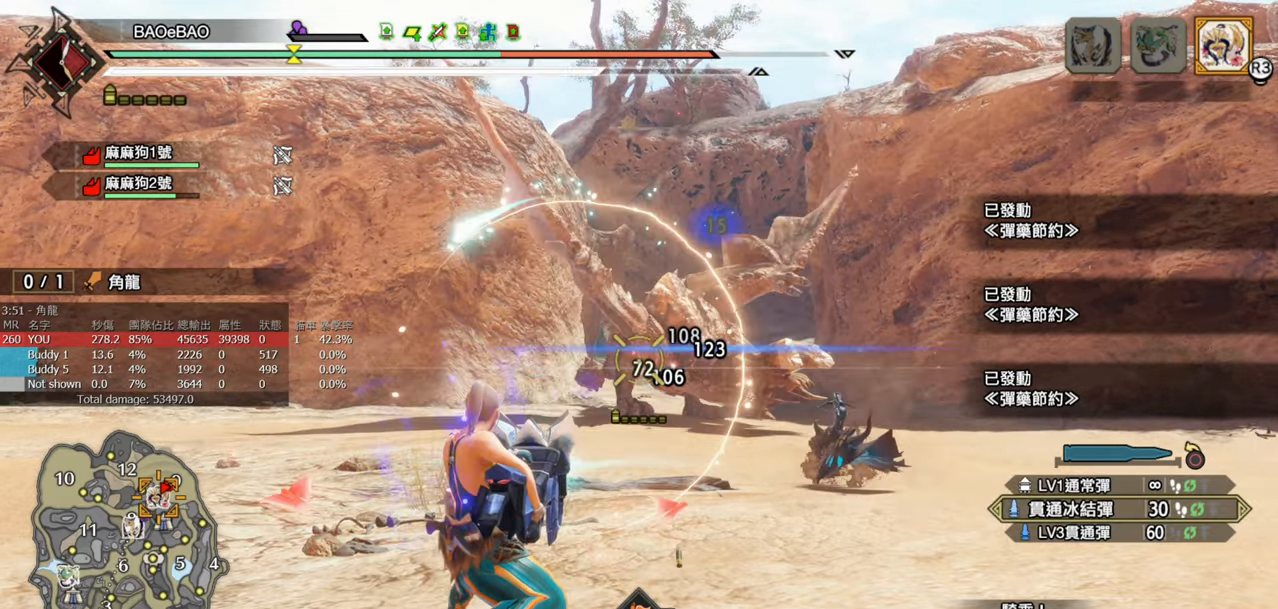
{"buttons": ["L2", "R2"], "left_stick": "center", "right_stick": "center", "events": []}
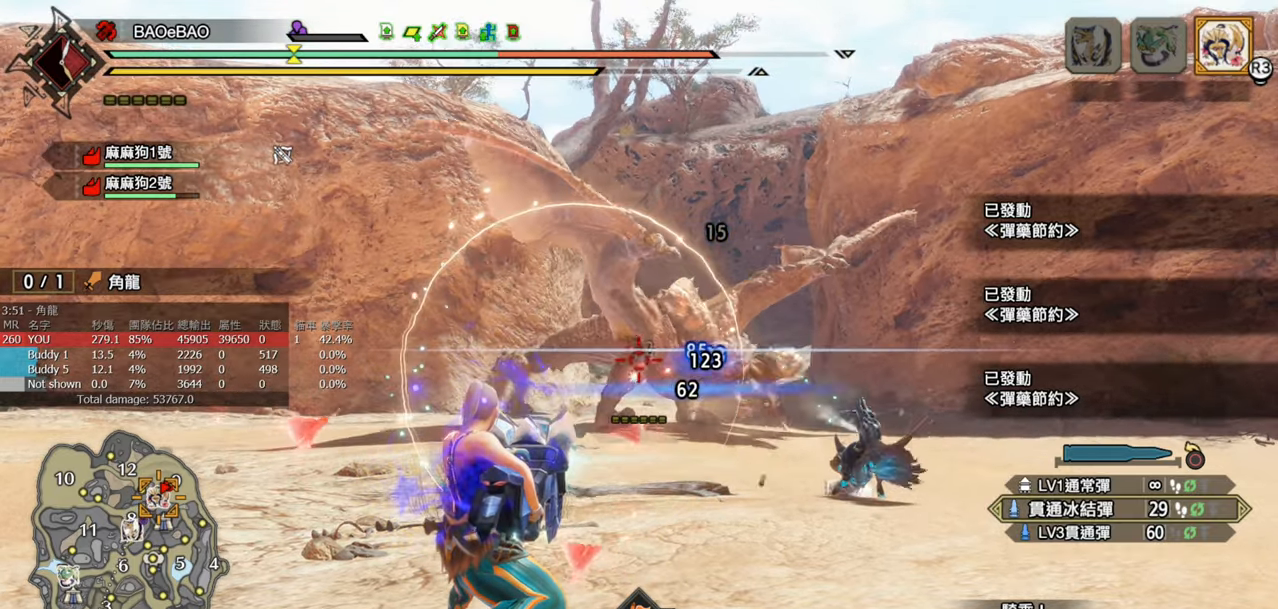
{"buttons": ["L2", "R2"], "left_stick": "center", "right_stick": "center", "events": []}
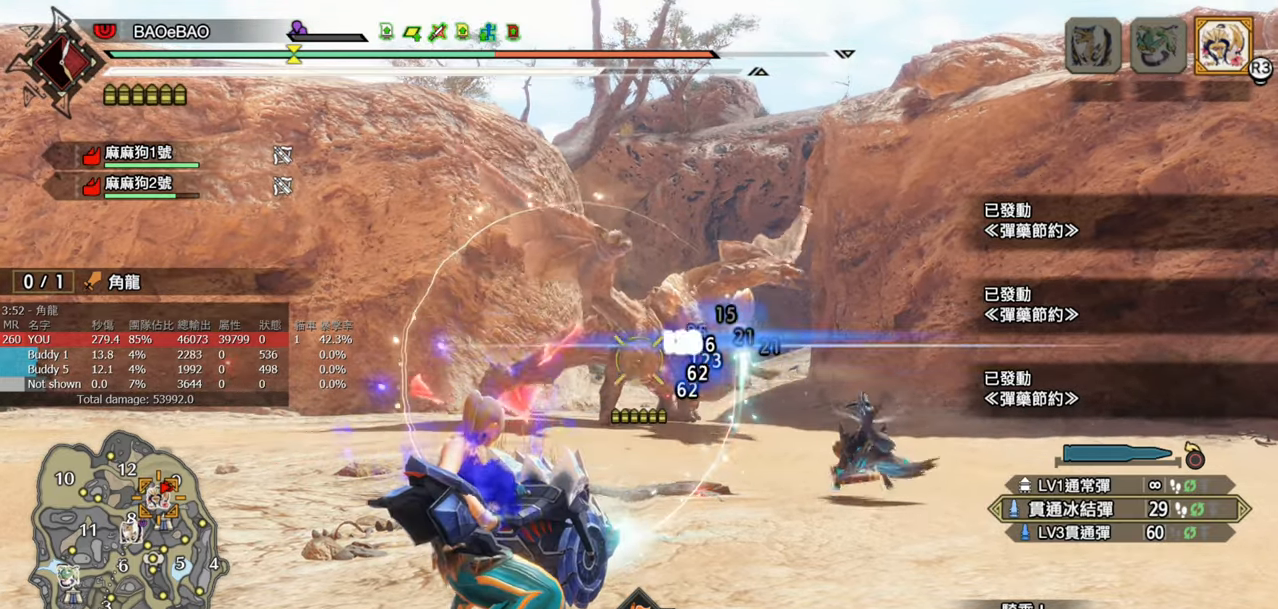
{"buttons": ["L2", "R2"], "left_stick": "center", "right_stick": "center", "events": []}
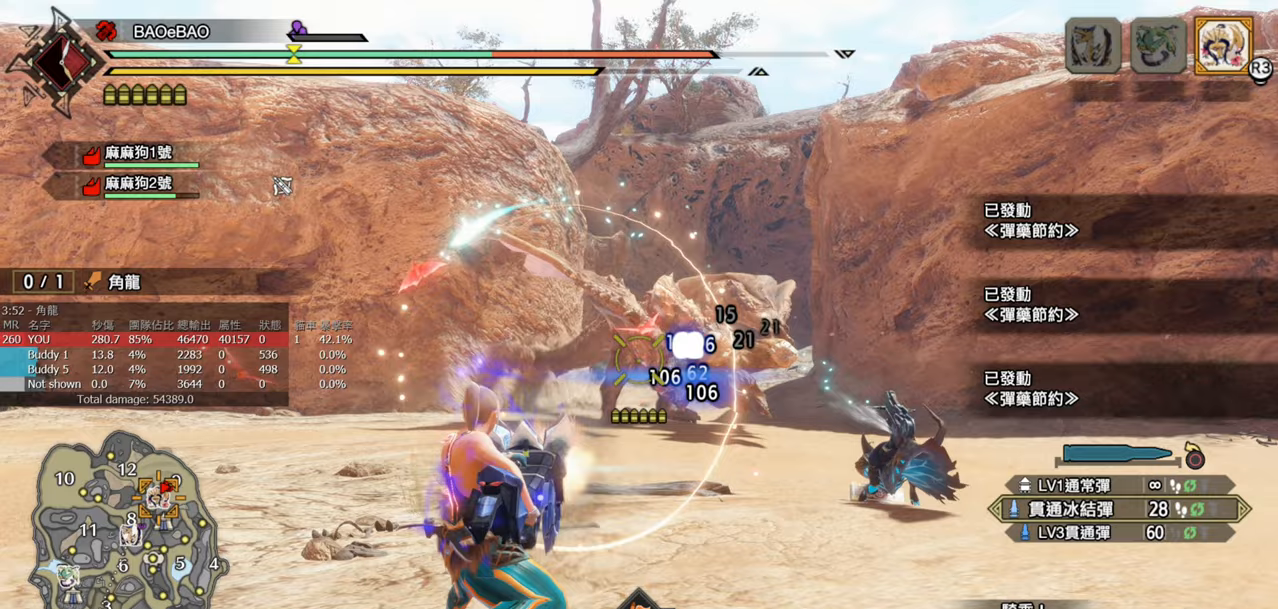
{"buttons": ["L2", "R2"], "left_stick": "center", "right_stick": "center", "events": []}
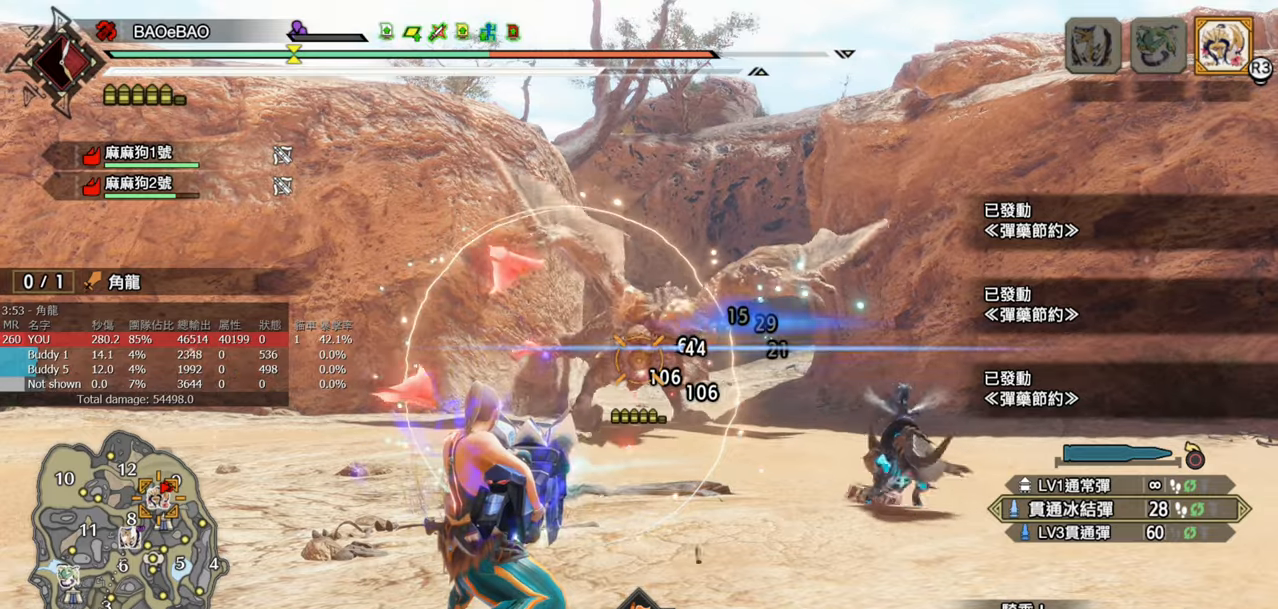
{"buttons": ["L2", "R2"], "left_stick": "center", "right_stick": "center", "events": []}
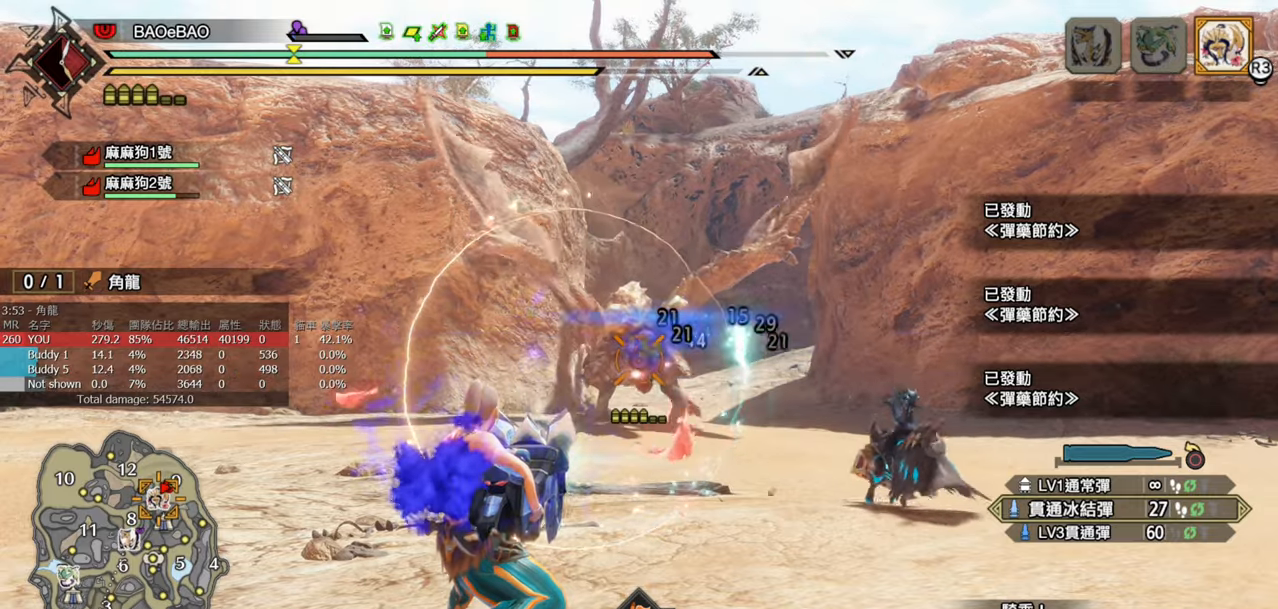
{"buttons": ["L2", "R2"], "left_stick": "down", "right_stick": "center", "events": [[183, "left_stick", "down"]]}
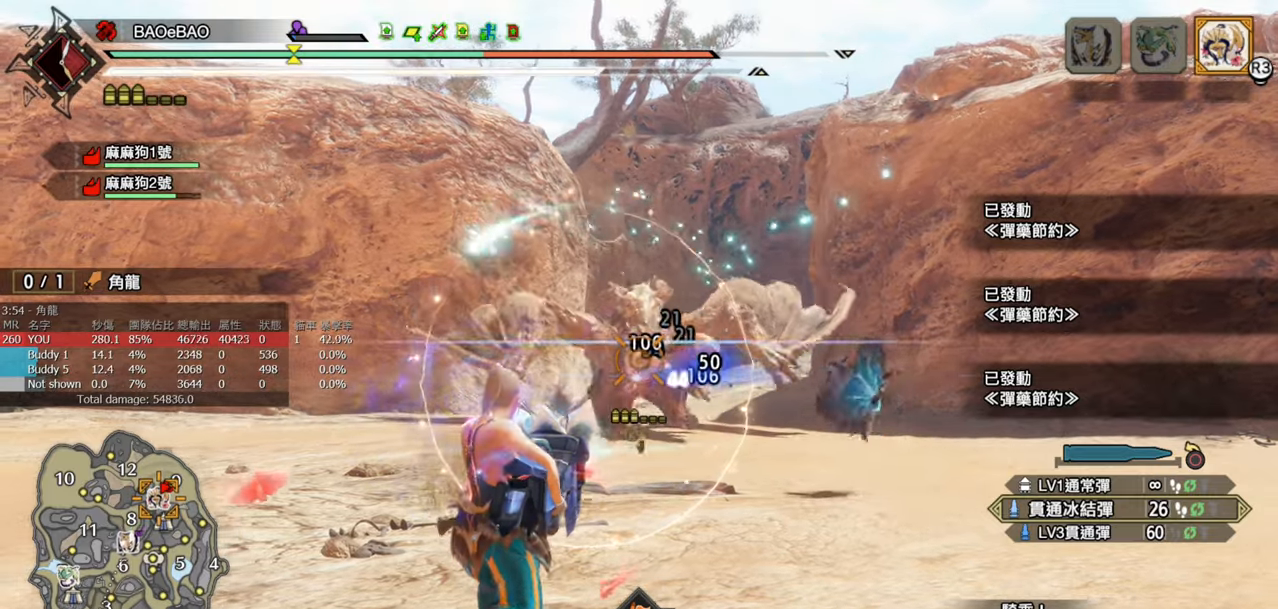
{"buttons": ["L2"], "left_stick": "up", "right_stick": "center", "events": [[50, "R2", "up"], [217, "left_stick", "center"], [283, "left_stick", "up"]]}
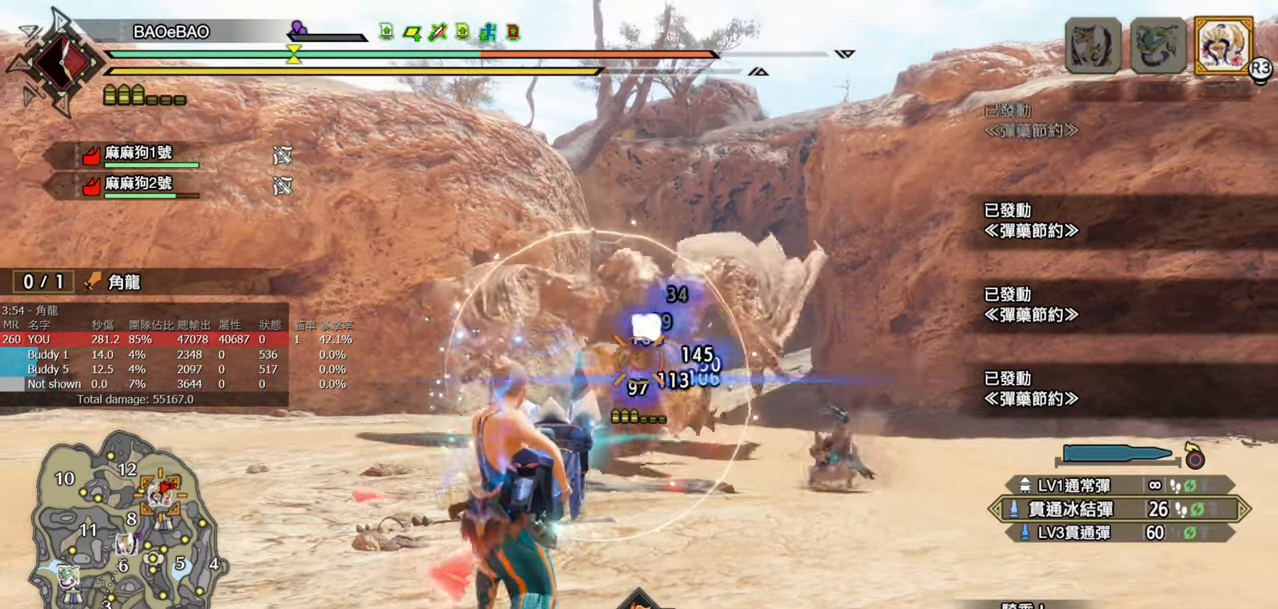
{"buttons": ["L2"], "left_stick": "up", "right_stick": "center", "events": [[50, "CIRCLE", "down"], [50, "TRIANGLE", "down"], [250, "CIRCLE", "up"], [250, "TRIANGLE", "up"]]}
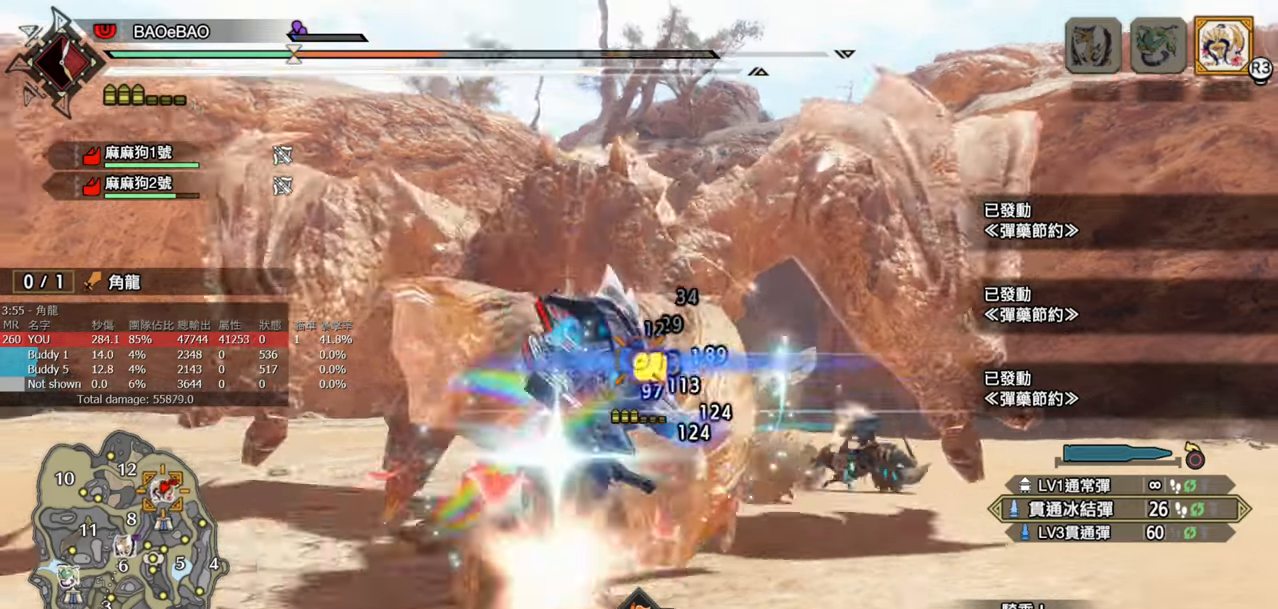
{"buttons": ["L2"], "left_stick": "up", "right_stick": "center", "events": []}
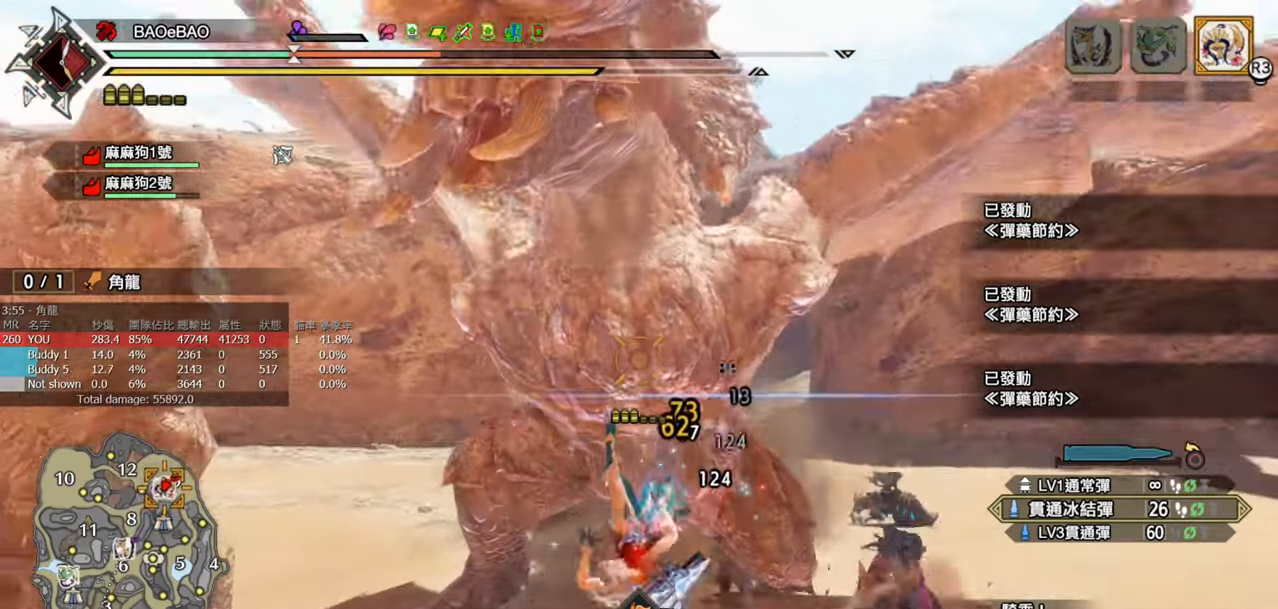
{"buttons": ["L2"], "left_stick": "up", "right_stick": "center", "events": [[17, "left_stick", "center"], [67, "L2", "up"], [217, "right_stick", "down"], [333, "left_stick", "up"], [383, "right_stick", "center"], [417, "L2", "down"]]}
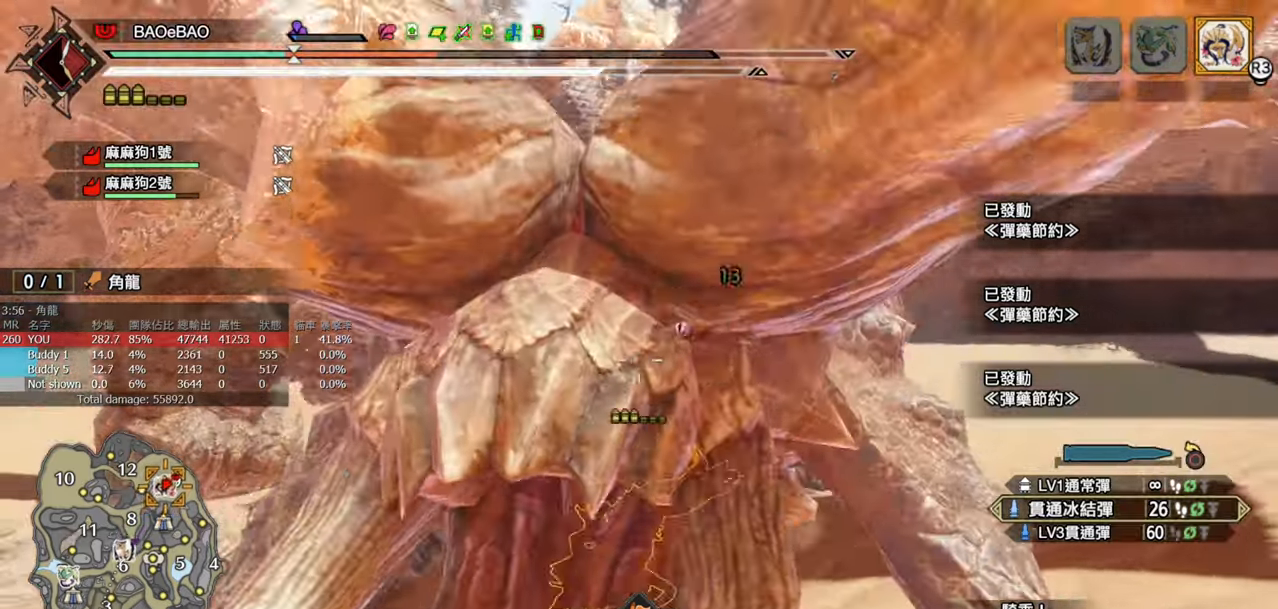
{"buttons": ["L2"], "left_stick": "up", "right_stick": "center", "events": [[50, "CROSS", "down"], [167, "CROSS", "up"], [267, "CROSS", "down"], [383, "CROSS", "up"]]}
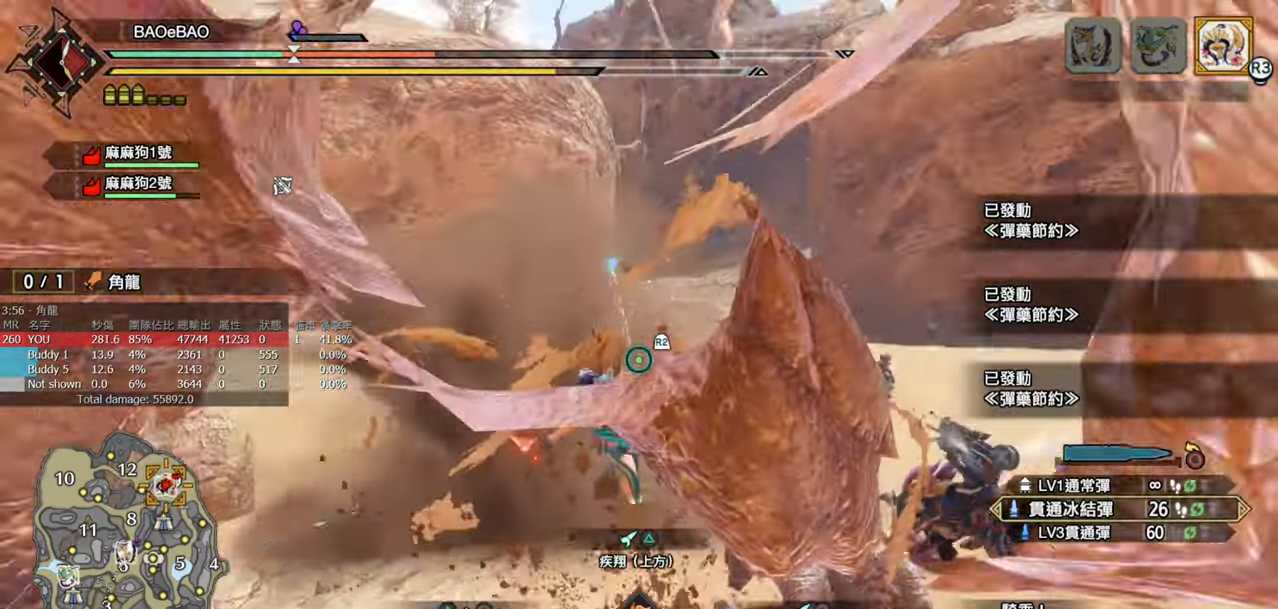
{"buttons": [], "left_stick": "down-right", "right_stick": "left", "events": [[33, "L2", "up"], [83, "right_stick", "left"], [283, "left_stick", "right"], [433, "left_stick", "down-right"]]}
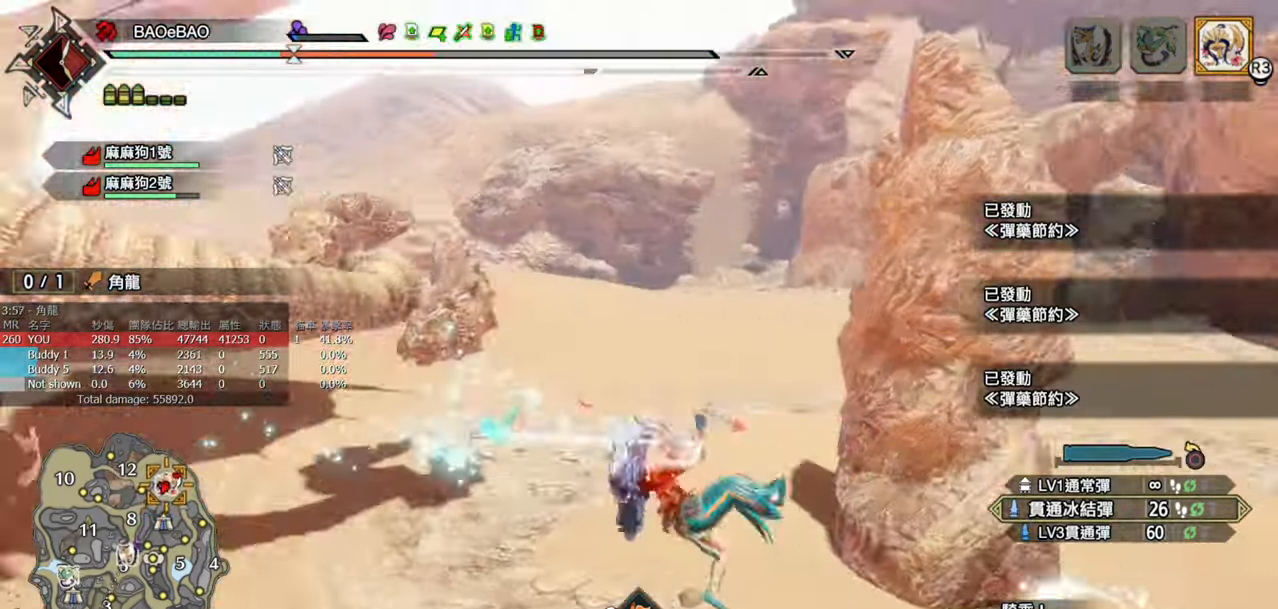
{"buttons": ["L1", "R1"], "left_stick": "down-right", "right_stick": "center", "events": [[17, "right_stick", "center"], [100, "R1", "down"], [500, "L1", "down"]]}
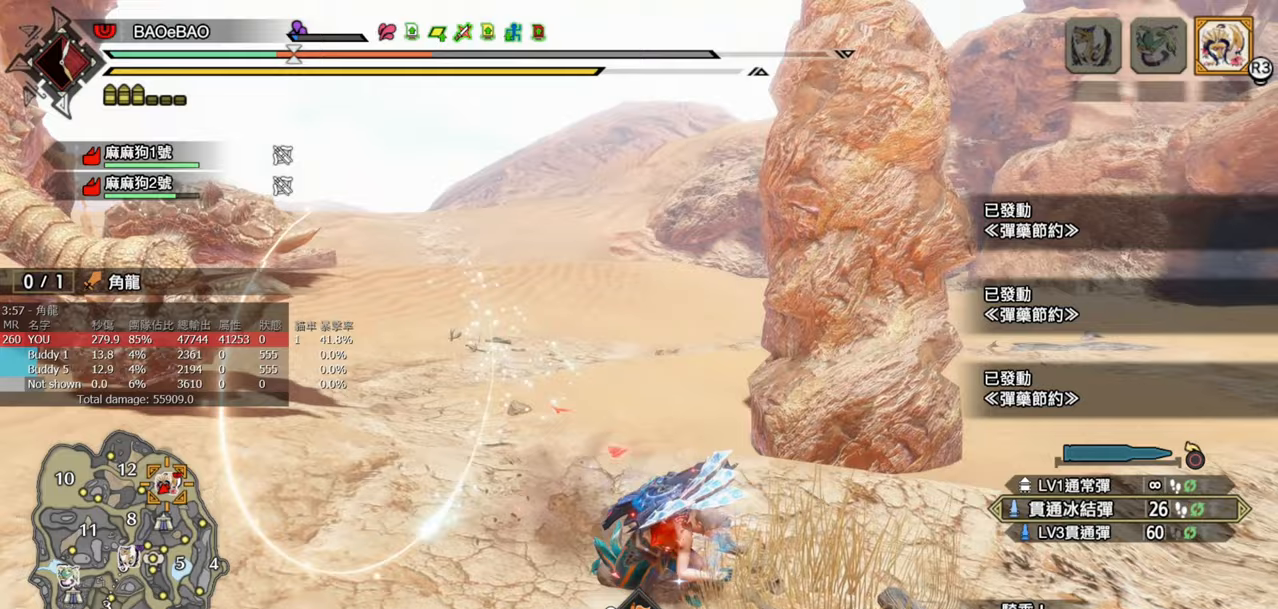
{"buttons": ["L1", "R1"], "left_stick": "down-right", "right_stick": "up-left", "events": [[317, "right_stick", "up-left"]]}
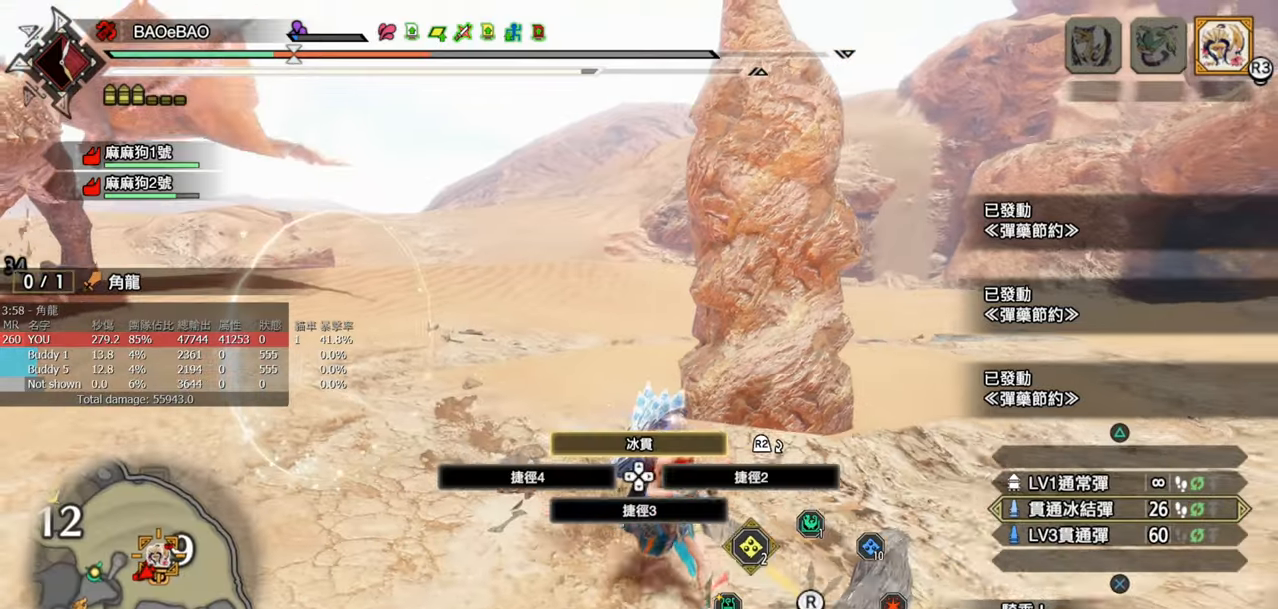
{"buttons": ["R1"], "left_stick": "down-right", "right_stick": "center", "events": [[17, "right_stick", "center"], [167, "right_stick", "up-left"], [183, "L1", "up"], [350, "right_stick", "center"]]}
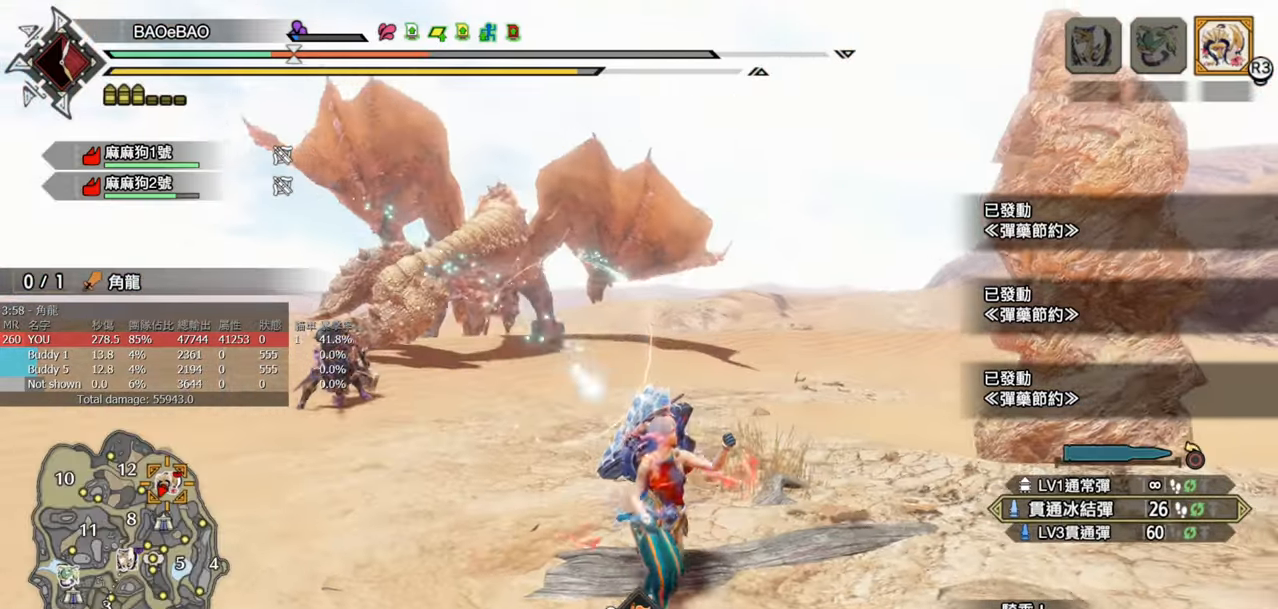
{"buttons": ["R1"], "left_stick": "down", "right_stick": "center", "events": [[483, "left_stick", "down"]]}
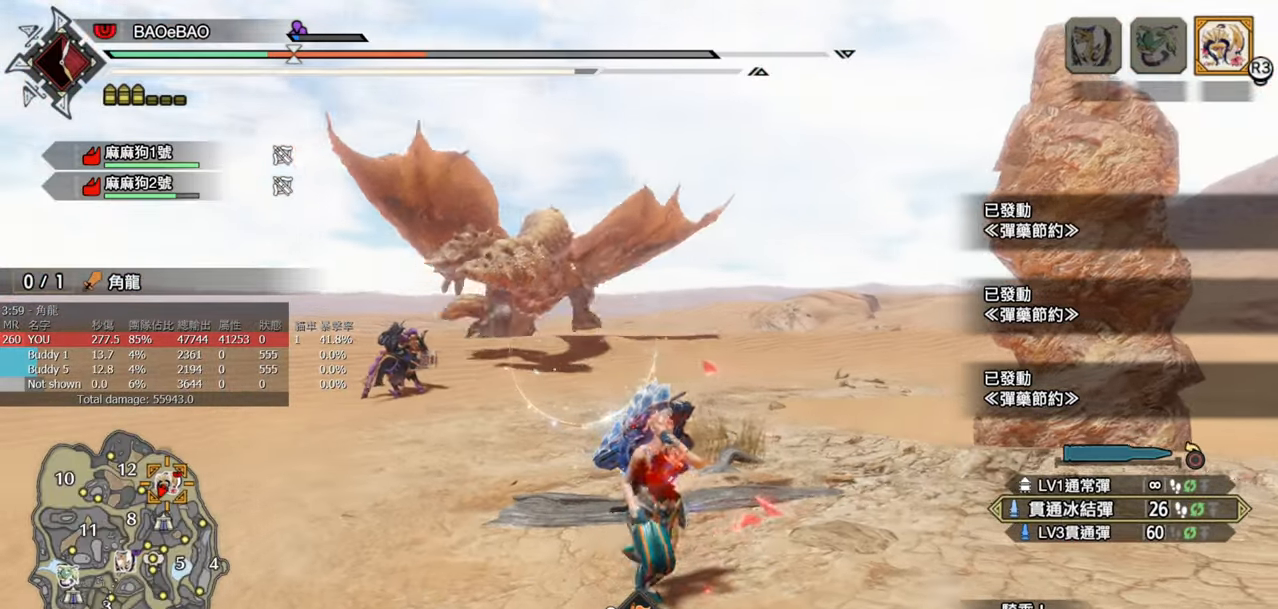
{"buttons": ["R1"], "left_stick": "down-right", "right_stick": "center", "events": [[350, "left_stick", "down-right"]]}
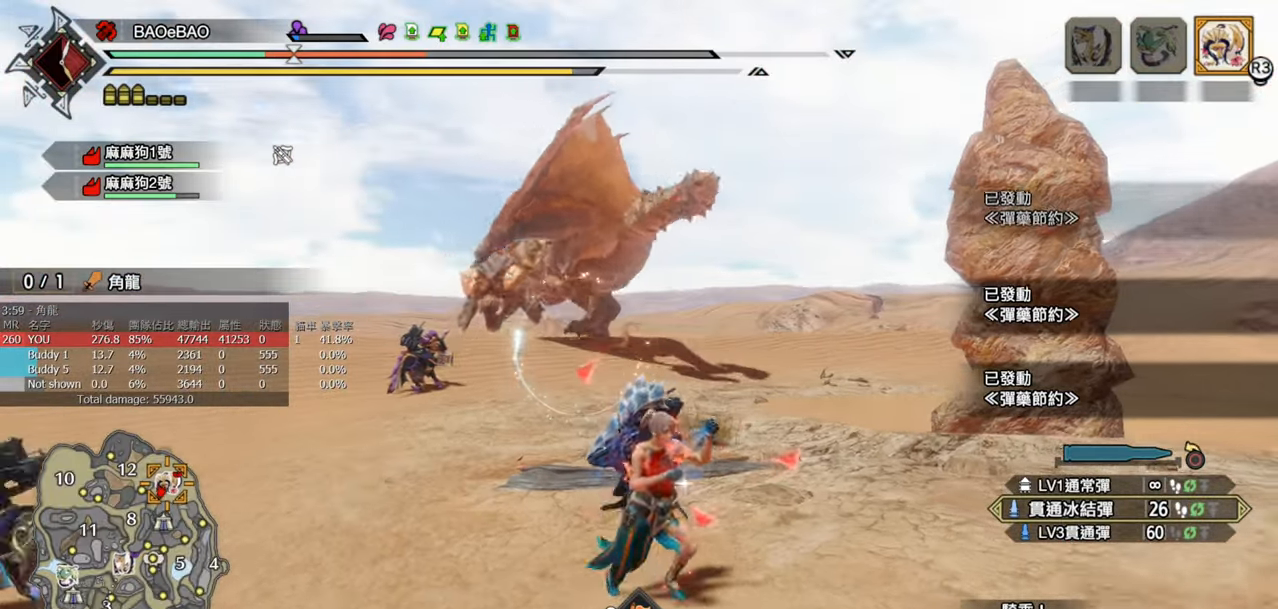
{"buttons": ["R2"], "left_stick": "up-left", "right_stick": "center", "events": [[33, "left_stick", "up-right"], [100, "left_stick", "up"], [267, "R1", "up"], [300, "left_stick", "up-left"], [417, "R2", "down"]]}
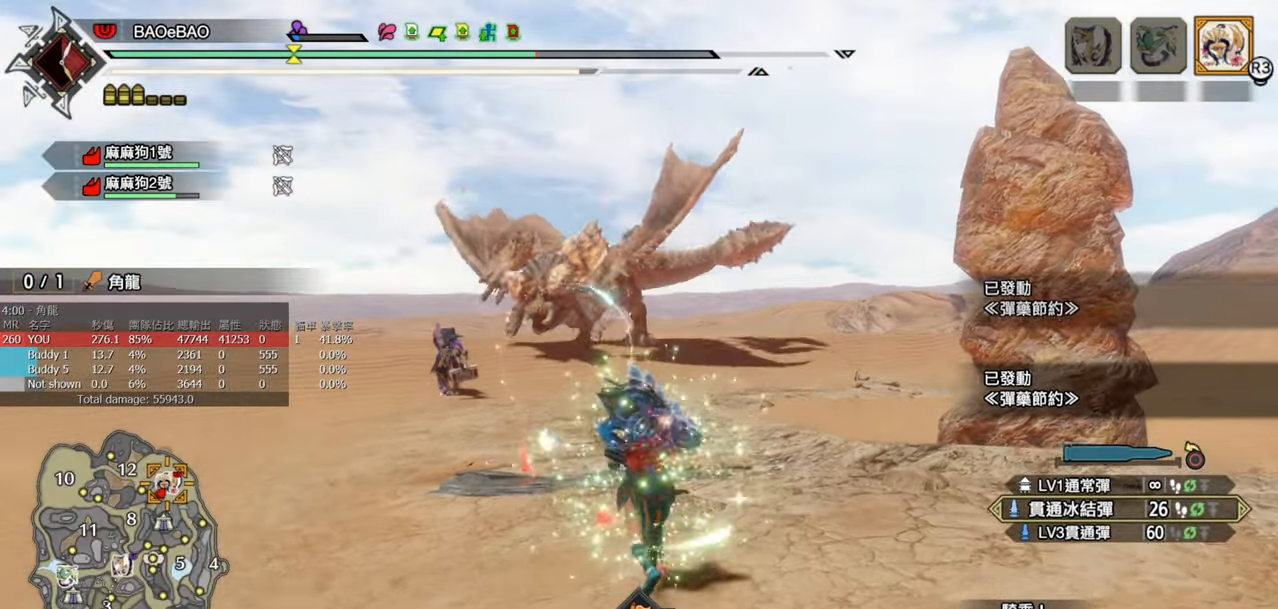
{"buttons": [], "left_stick": "up-left", "right_stick": "center", "events": [[50, "R2", "up"]]}
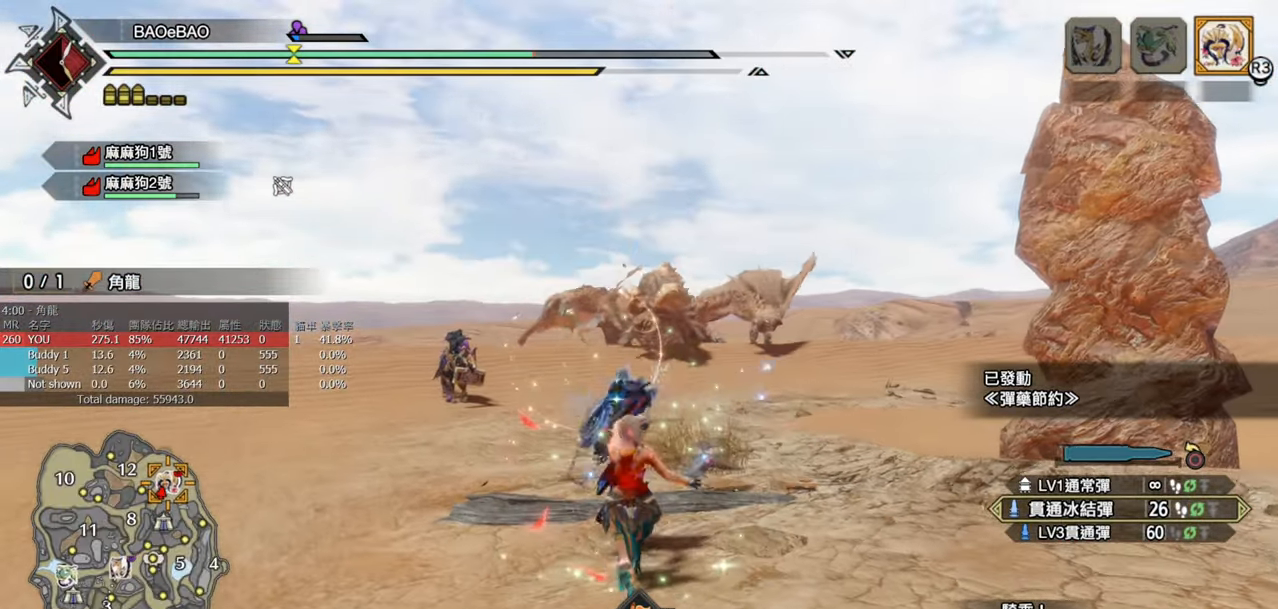
{"buttons": ["L2"], "left_stick": "up-left", "right_stick": "center", "events": [[150, "L2", "down"], [167, "right_stick", "up"], [500, "right_stick", "center"]]}
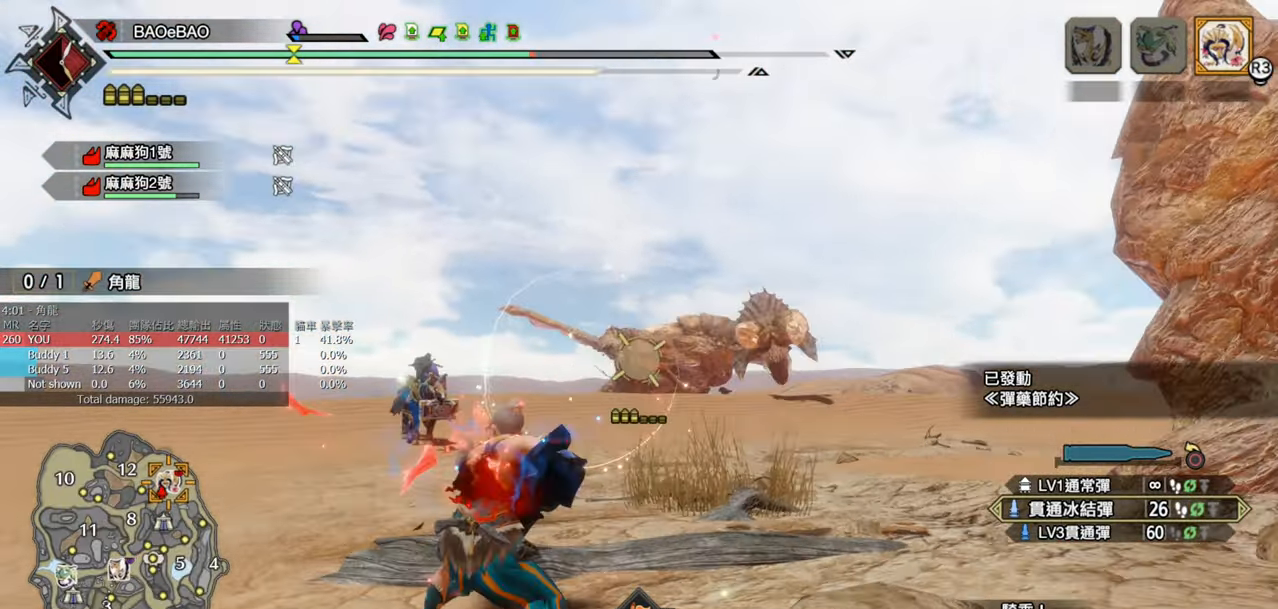
{"buttons": ["L2", "R2"], "left_stick": "down-left", "right_stick": "center", "events": [[133, "R2", "down"], [300, "left_stick", "down-left"]]}
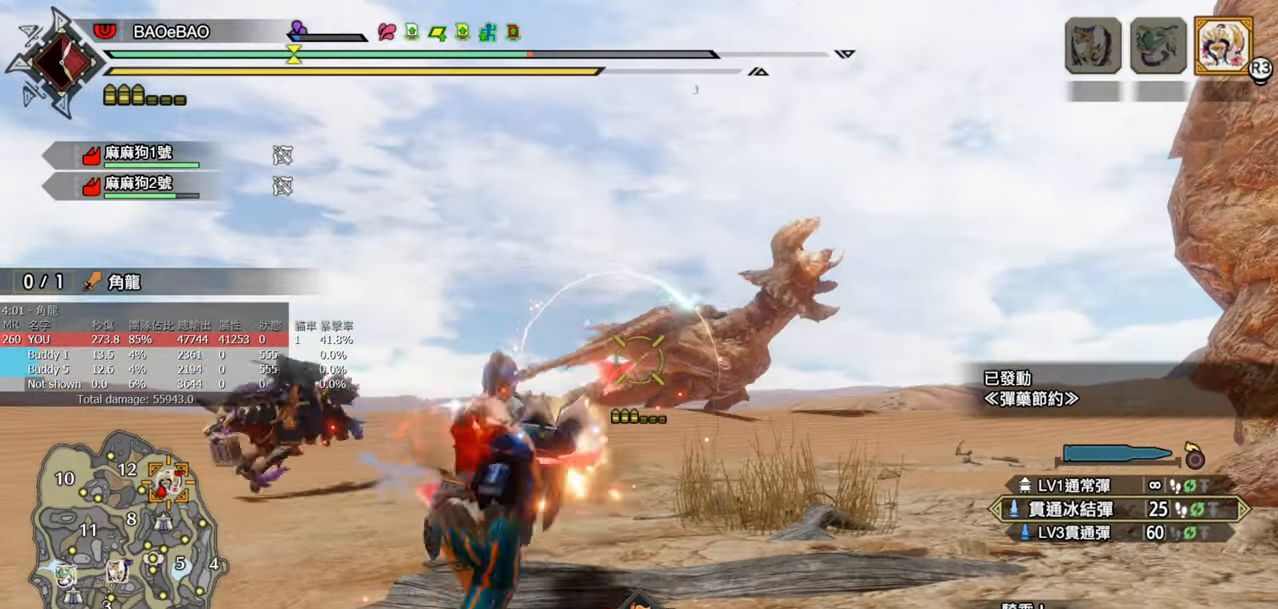
{"buttons": ["L2", "R2"], "left_stick": "down-right", "right_stick": "center", "events": [[33, "left_stick", "down"], [233, "right_stick", "down-left"], [350, "right_stick", "center"], [383, "left_stick", "down-right"]]}
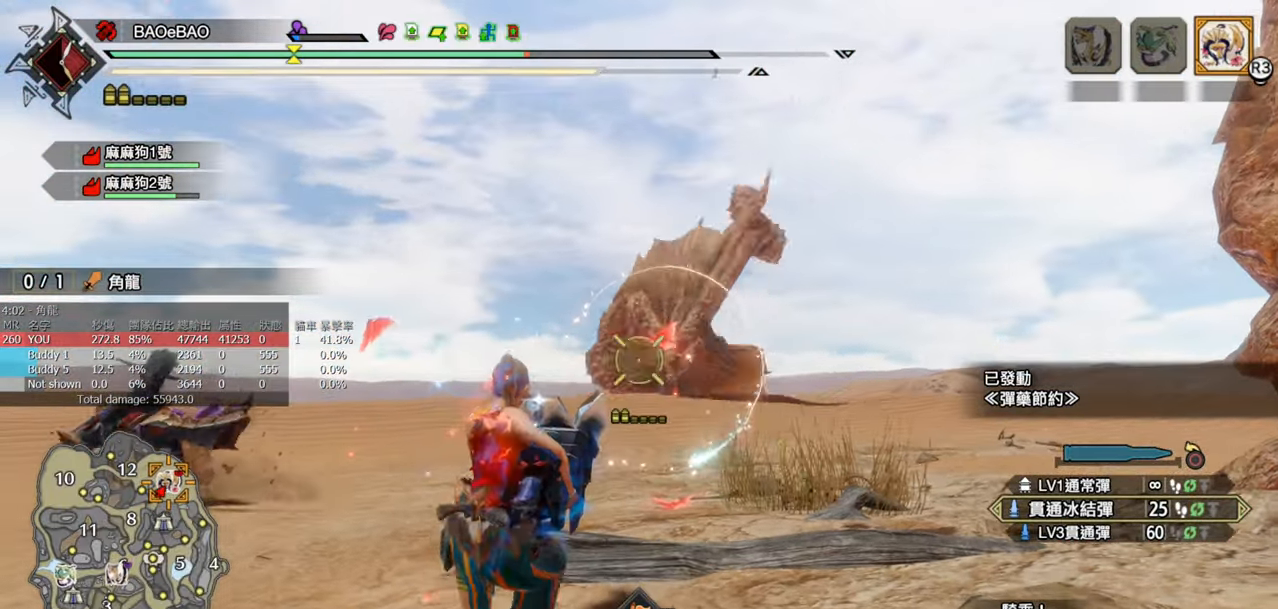
{"buttons": ["L2", "R2"], "left_stick": "down-right", "right_stick": "center", "events": []}
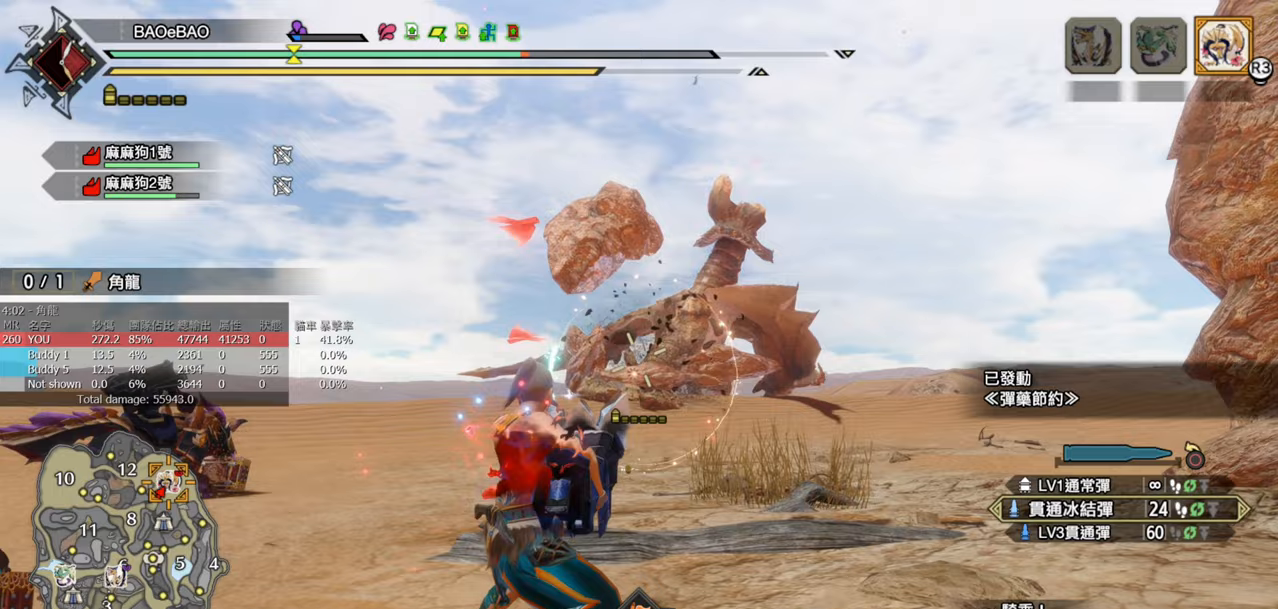
{"buttons": ["L2", "R2"], "left_stick": "up-right", "right_stick": "center", "events": [[250, "left_stick", "right"], [417, "left_stick", "up-right"]]}
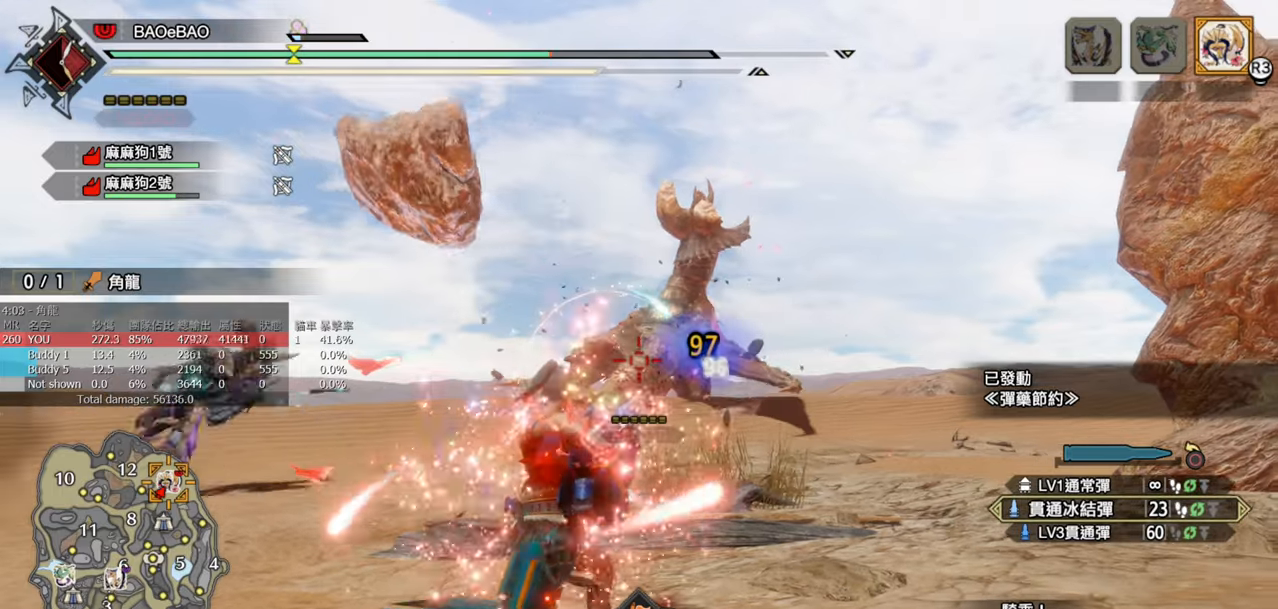
{"buttons": ["L2", "R2"], "left_stick": "up-left", "right_stick": "center", "events": [[100, "left_stick", "up"], [267, "left_stick", "up-left"]]}